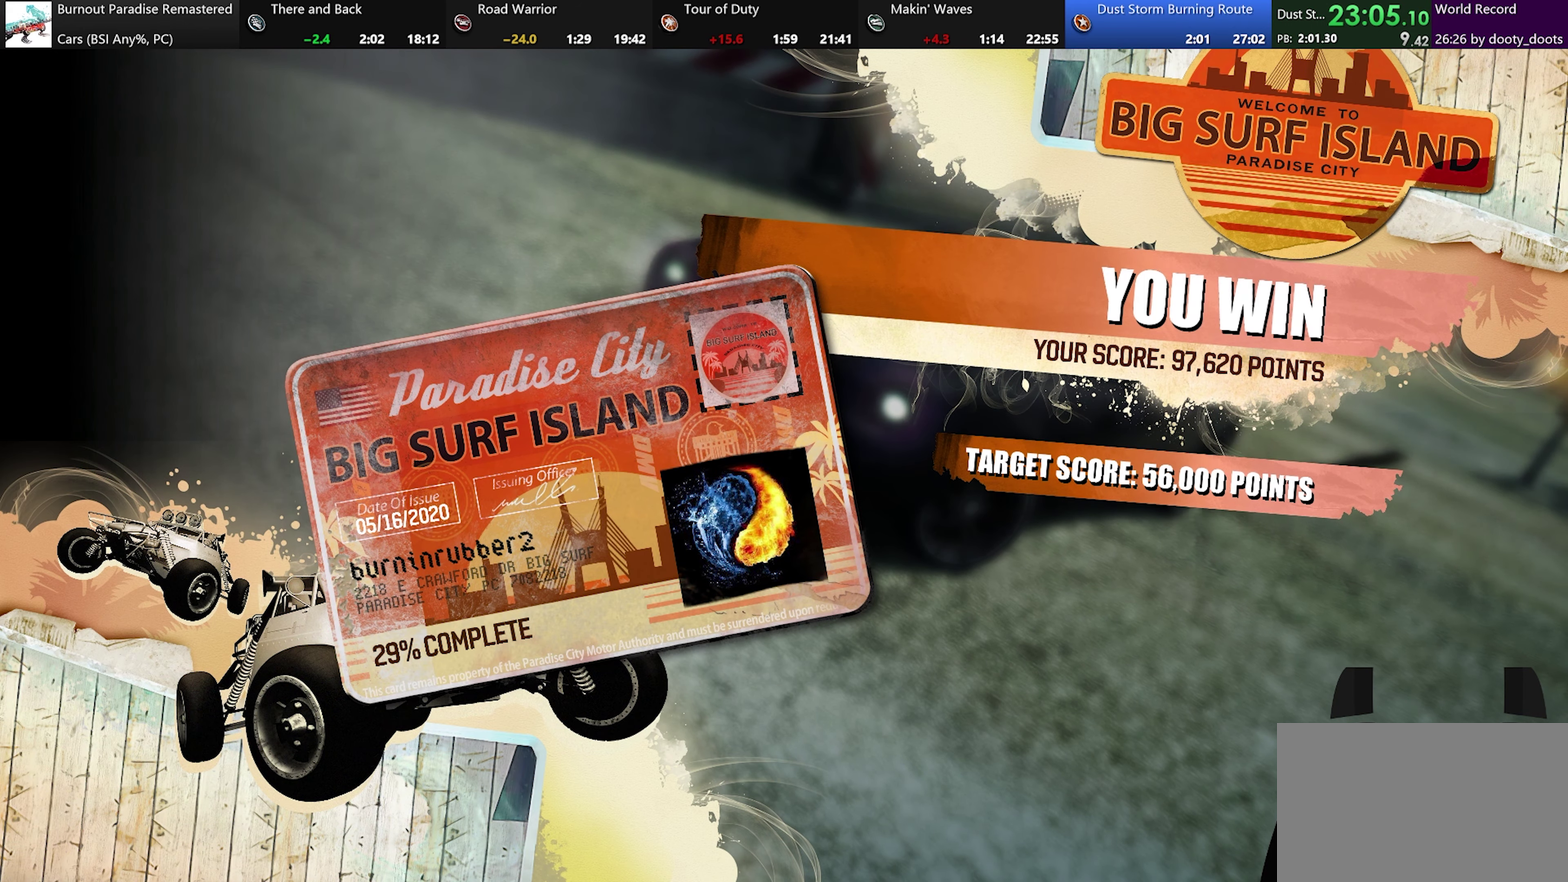
Gameplay with a controller (Xbox layout); each line is a JSON object with the inputs held at the frame after it. "events" lists button and stick changes between this image and that frame as [ms after this image, input, new state], when the widget could be followed in between. Not read: L2 L3 R2 R3 right_stick.
{"buttons": ["B"], "left_stick": "center", "events": [[433, "B", "down"]]}
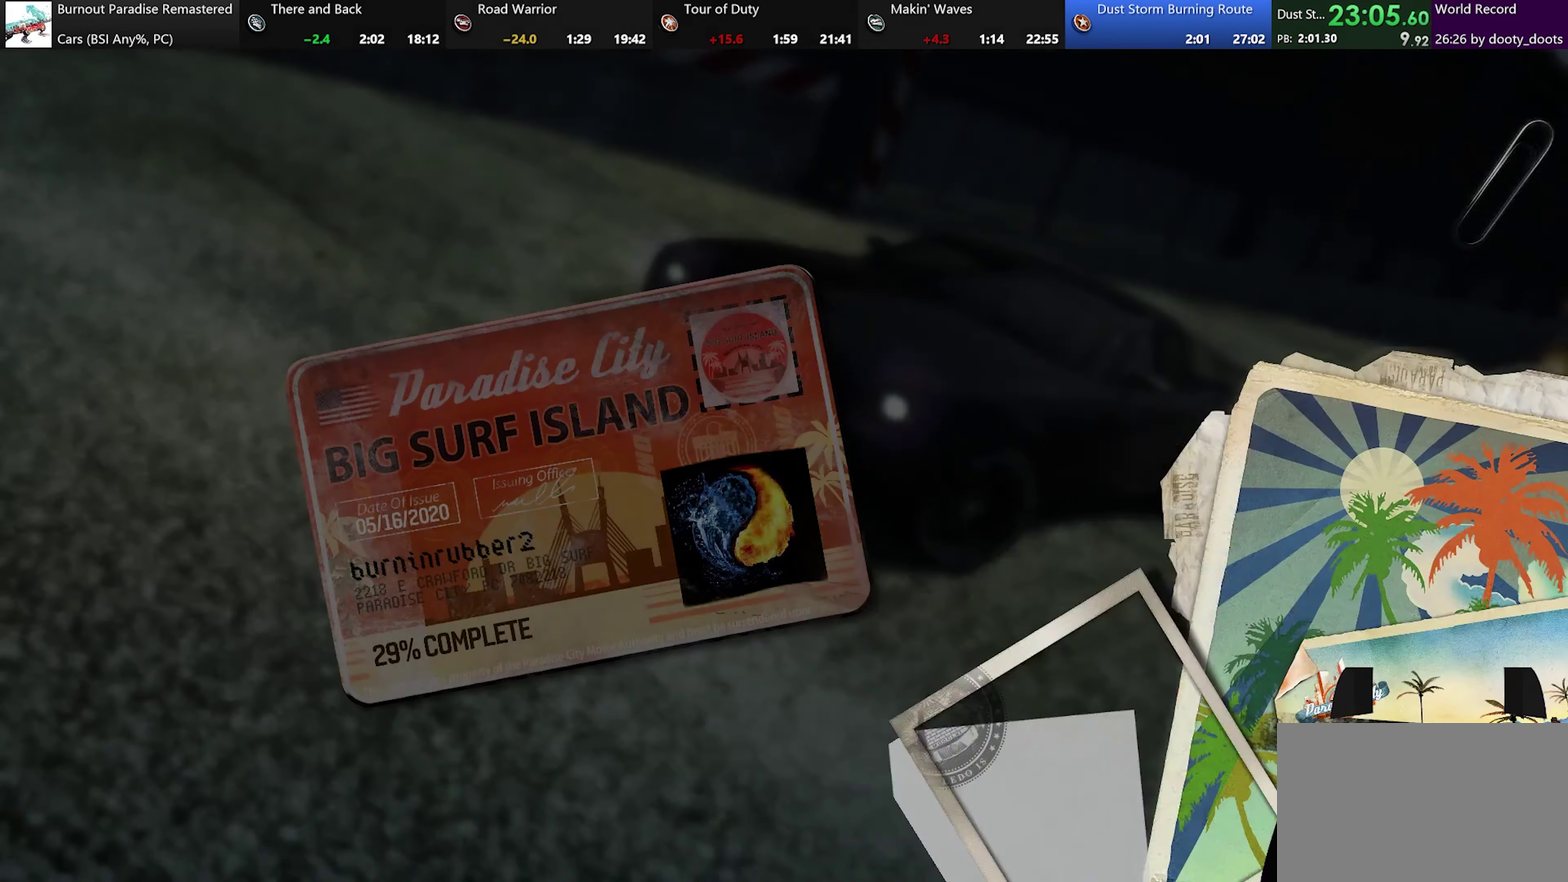
{"buttons": [], "left_stick": "center", "events": [[17, "B", "up"], [100, "B", "down"], [184, "B", "up"], [250, "B", "down"], [334, "B", "up"]]}
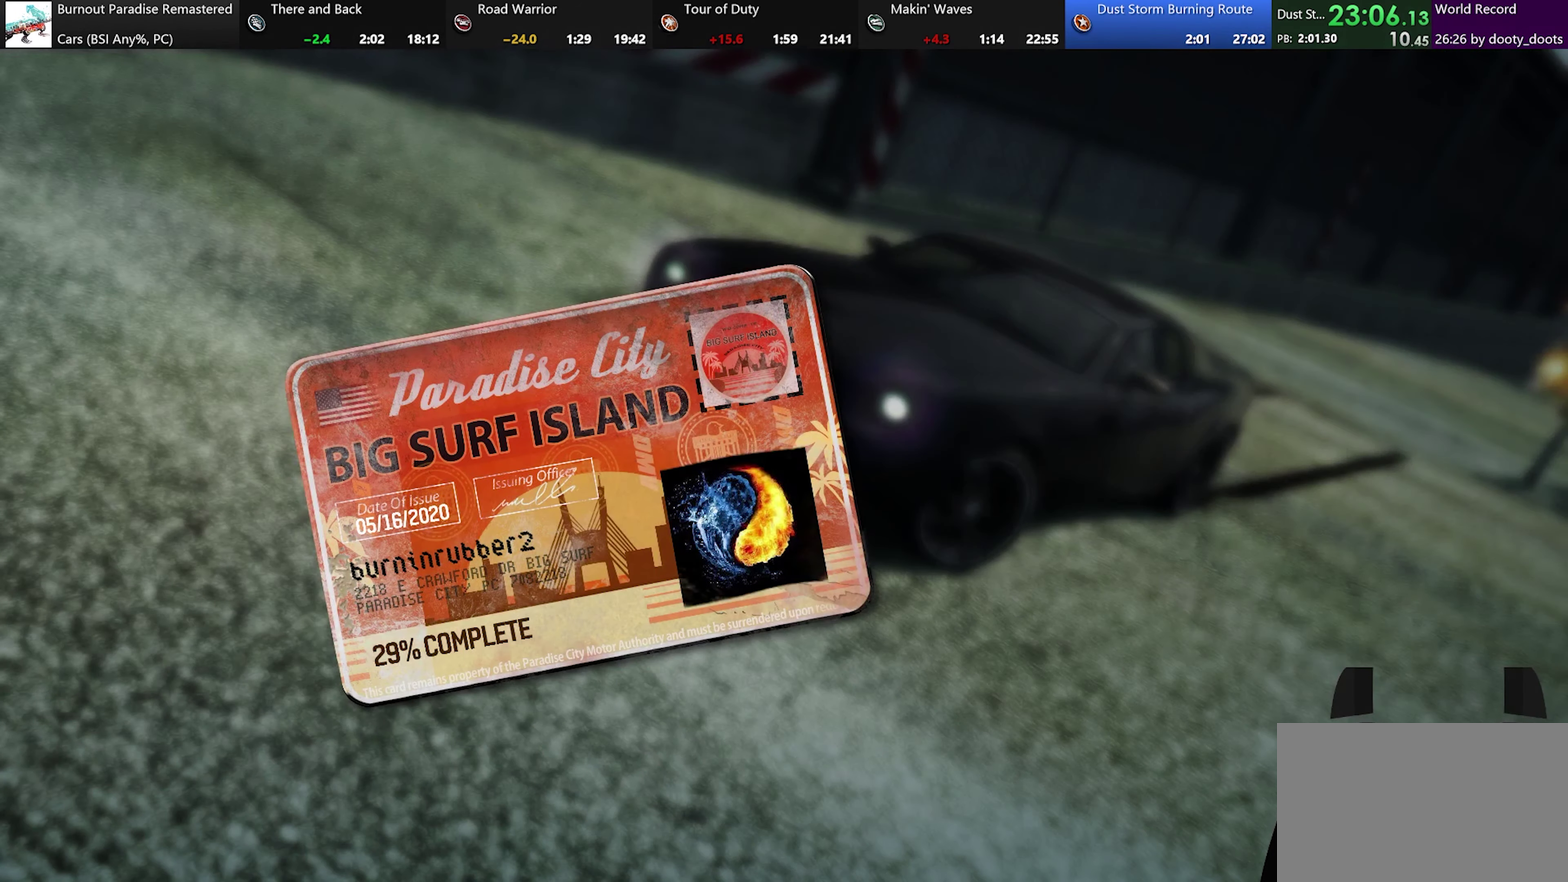
{"buttons": [], "left_stick": "left", "events": [[300, "left_stick", "left"]]}
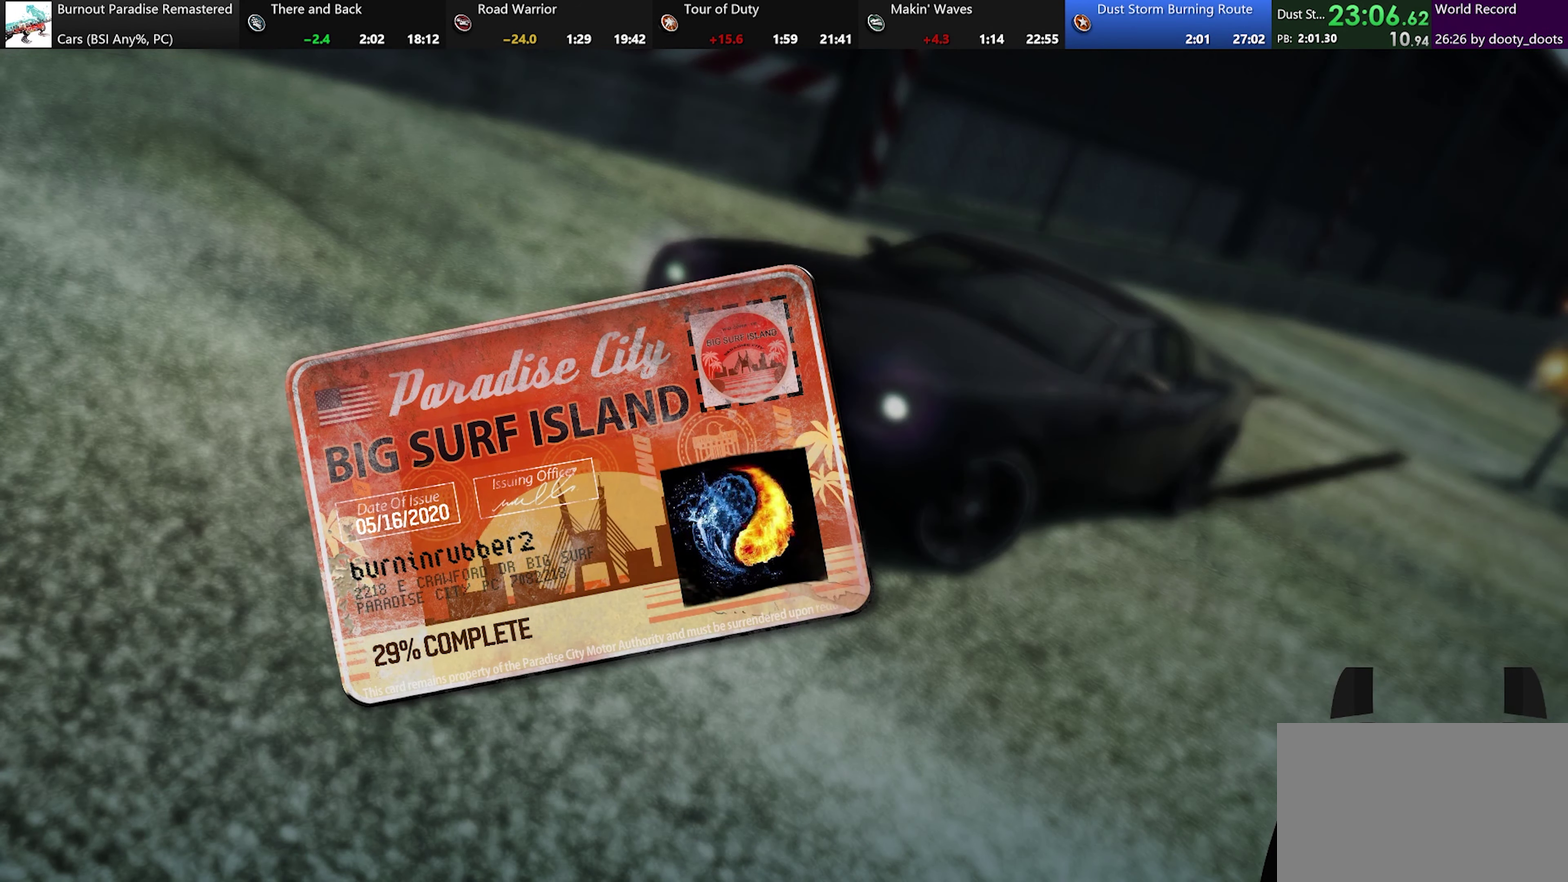
{"buttons": ["X"], "left_stick": "left", "events": [[84, "X", "down"]]}
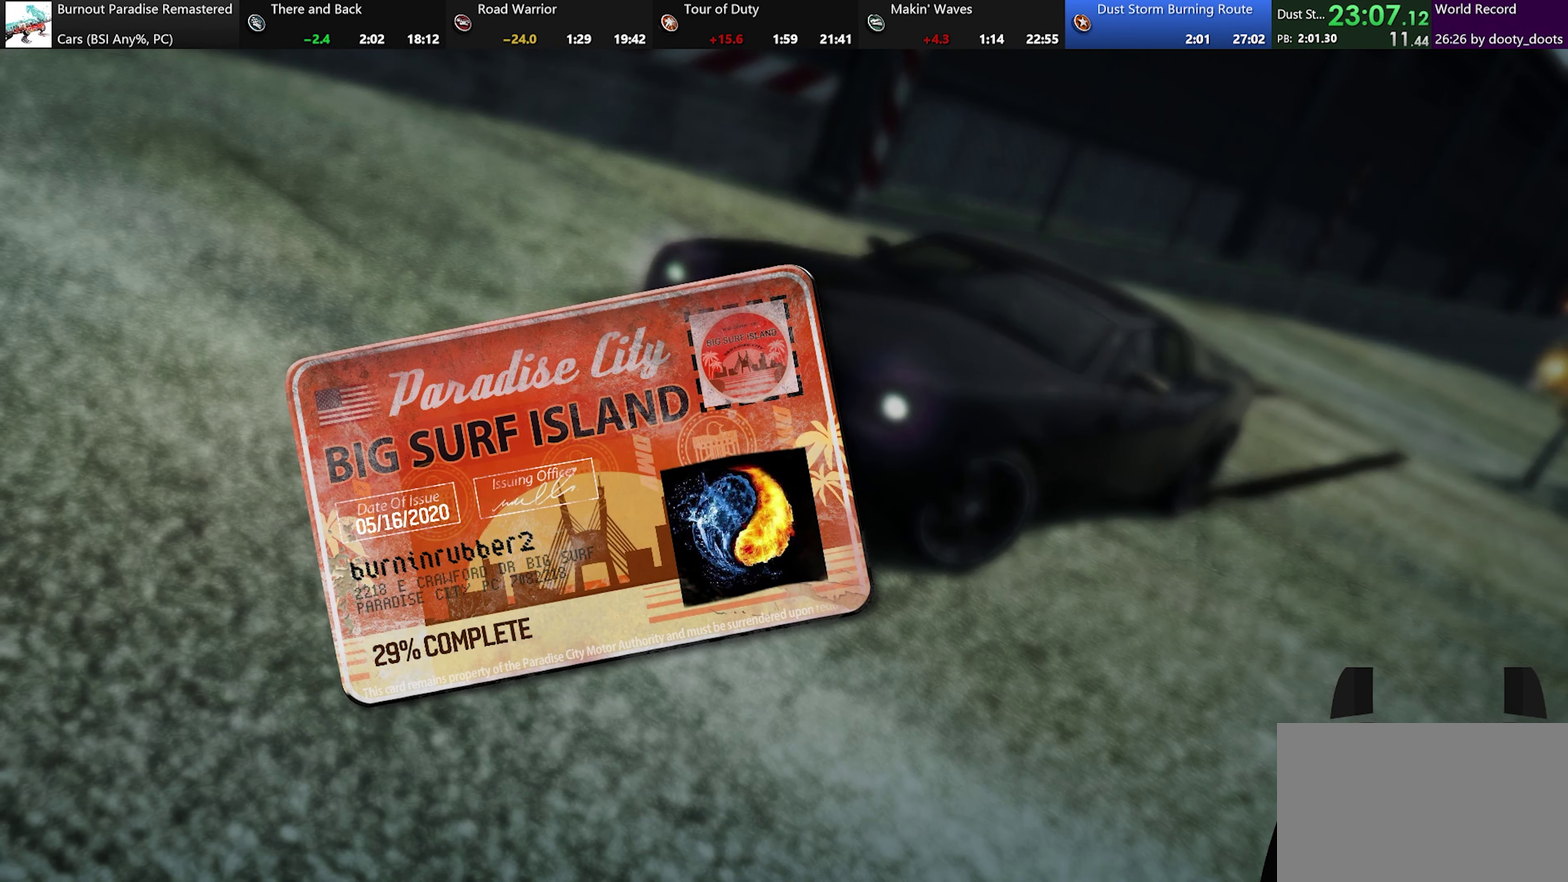
{"buttons": ["X"], "left_stick": "left", "events": []}
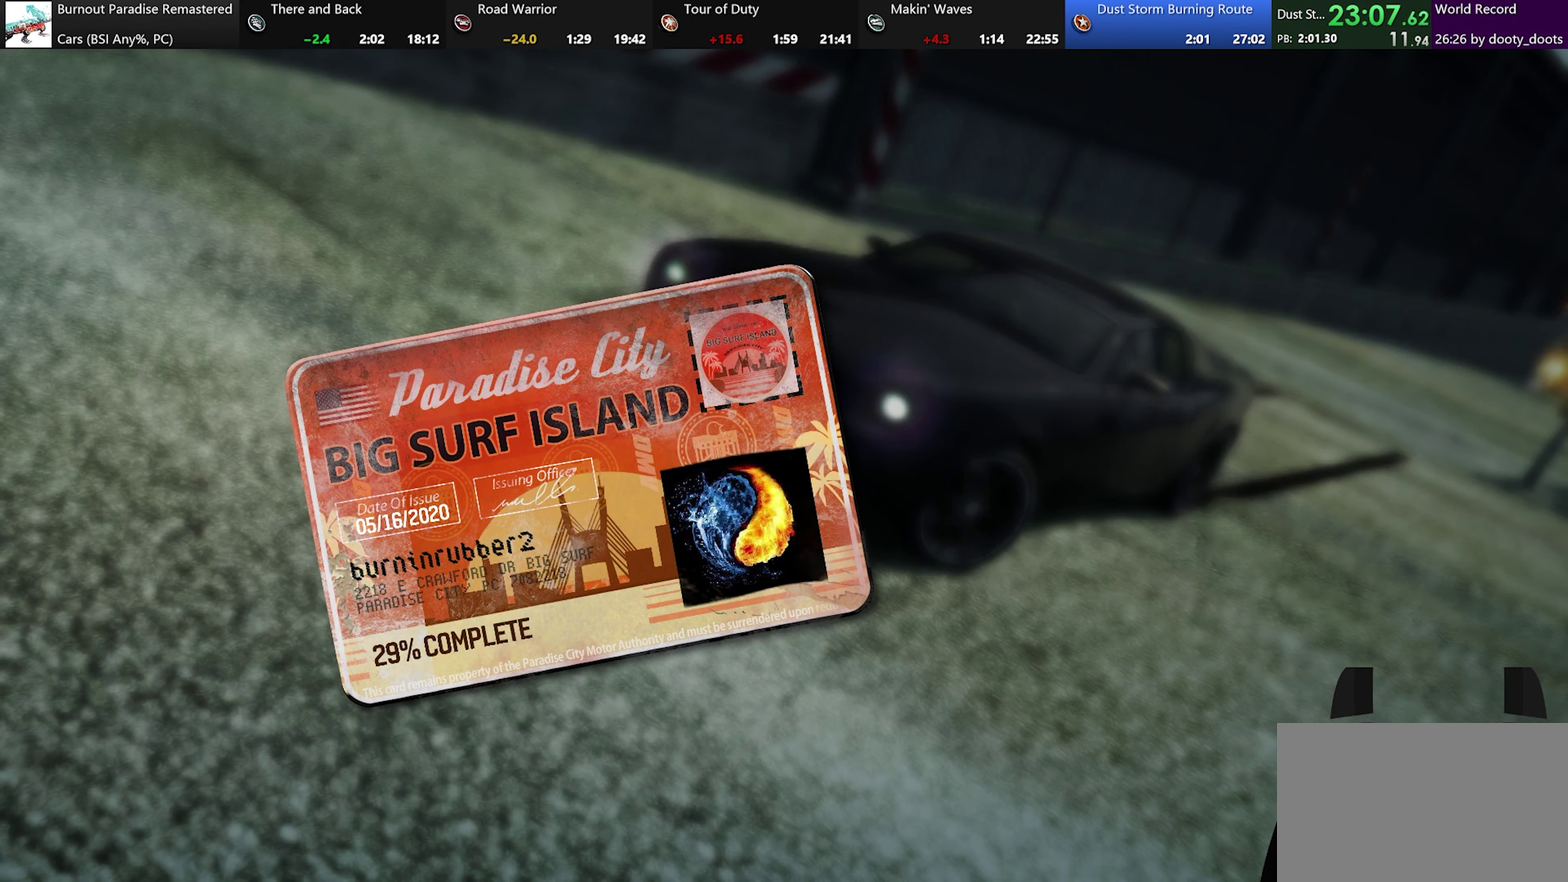
{"buttons": ["X"], "left_stick": "left", "events": []}
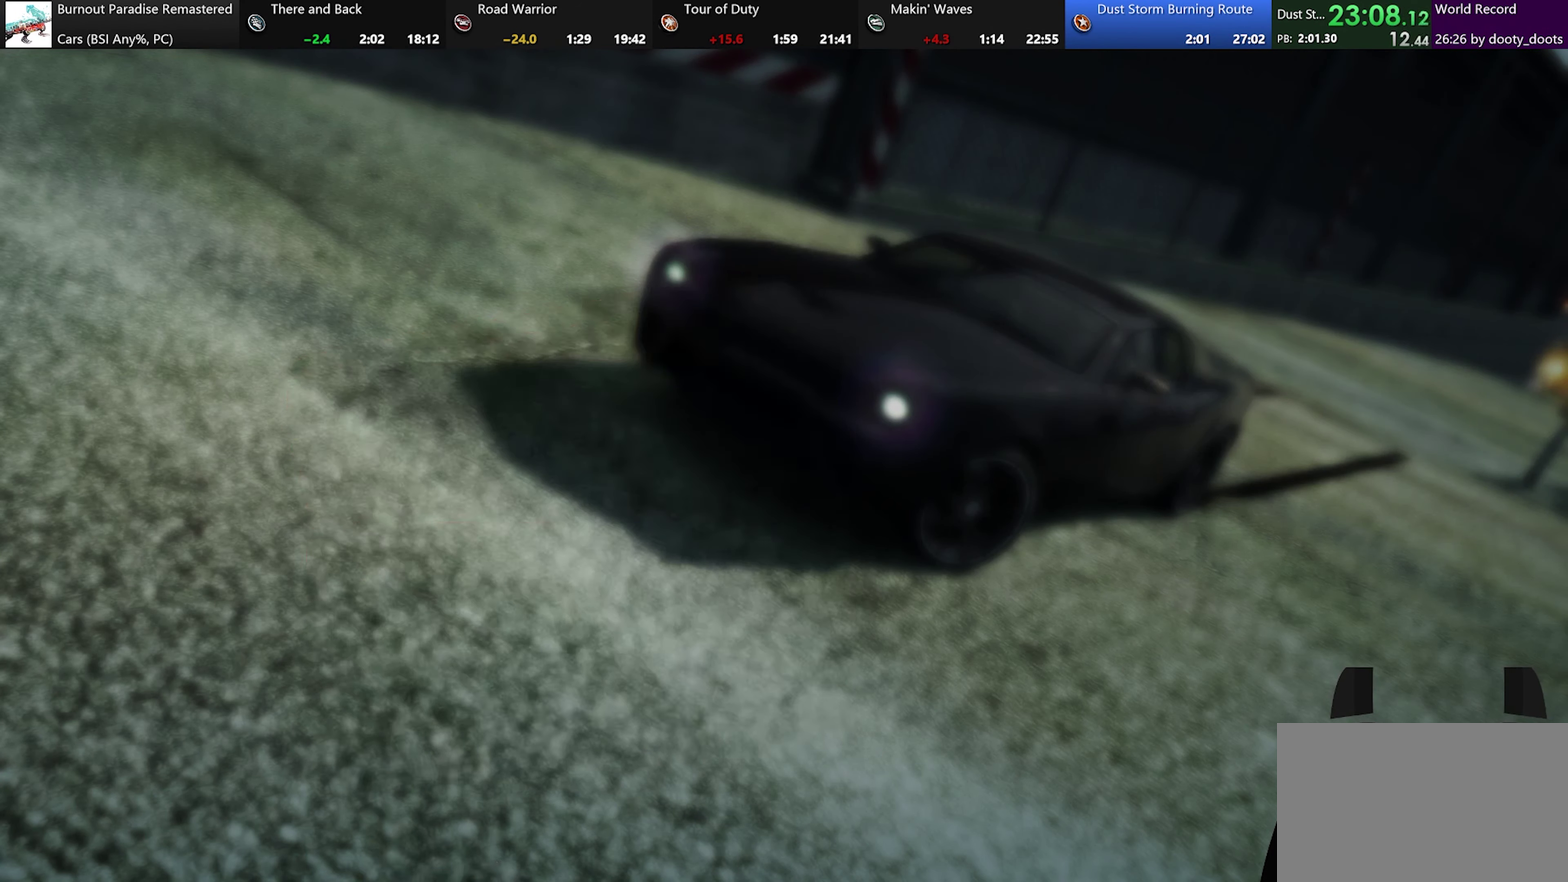
{"buttons": [], "left_stick": "up-left", "events": [[484, "X", "up"], [500, "left_stick", "up-left"]]}
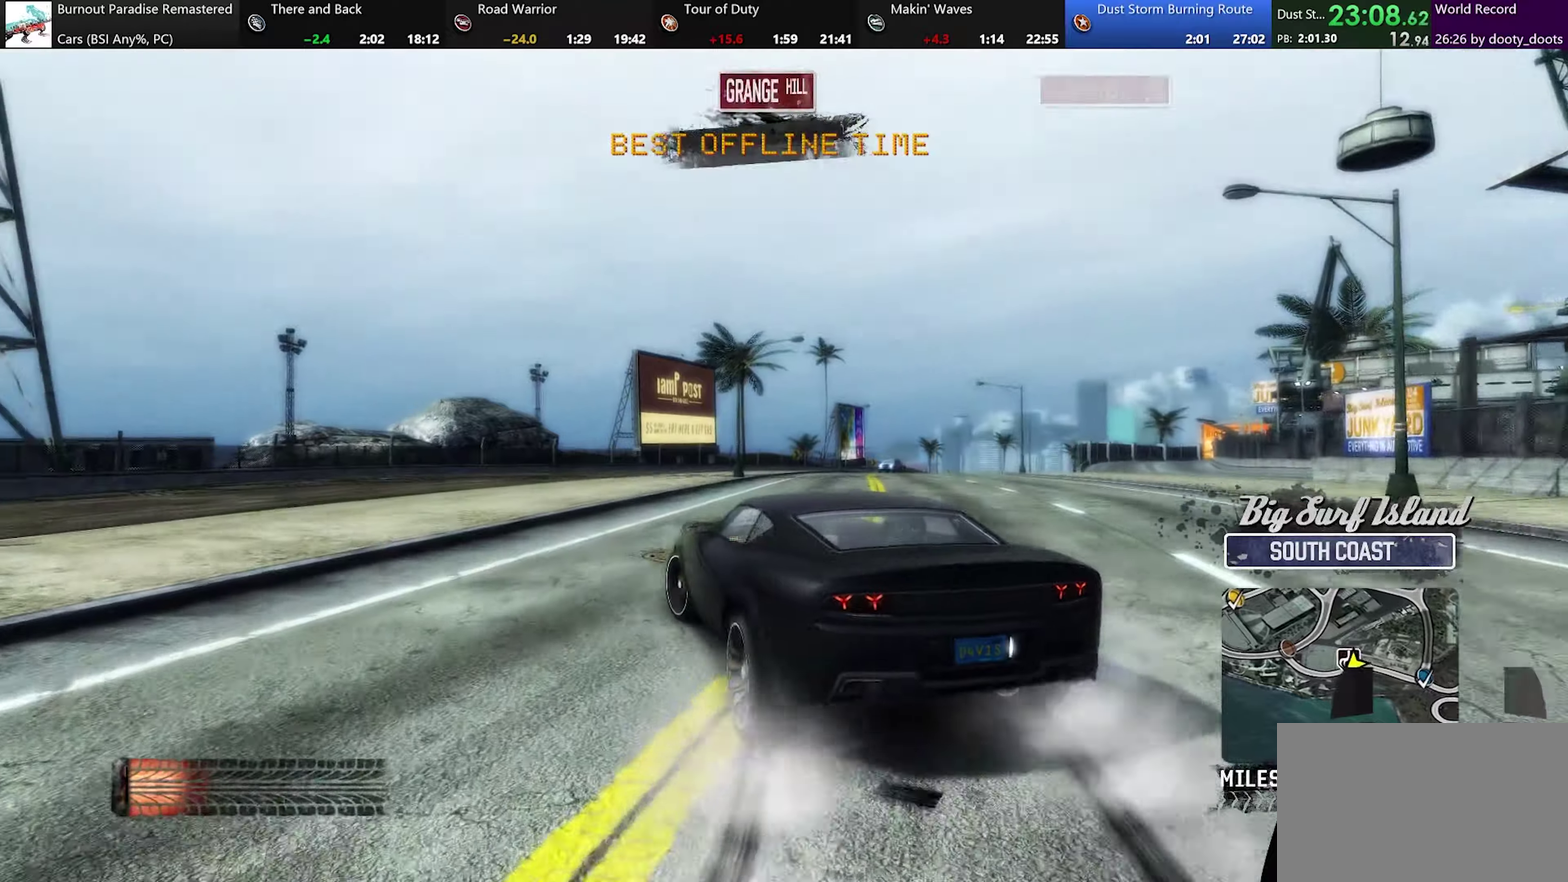
{"buttons": [], "left_stick": "right", "events": [[84, "left_stick", "right"], [234, "left_stick", "up-right"], [367, "left_stick", "right"]]}
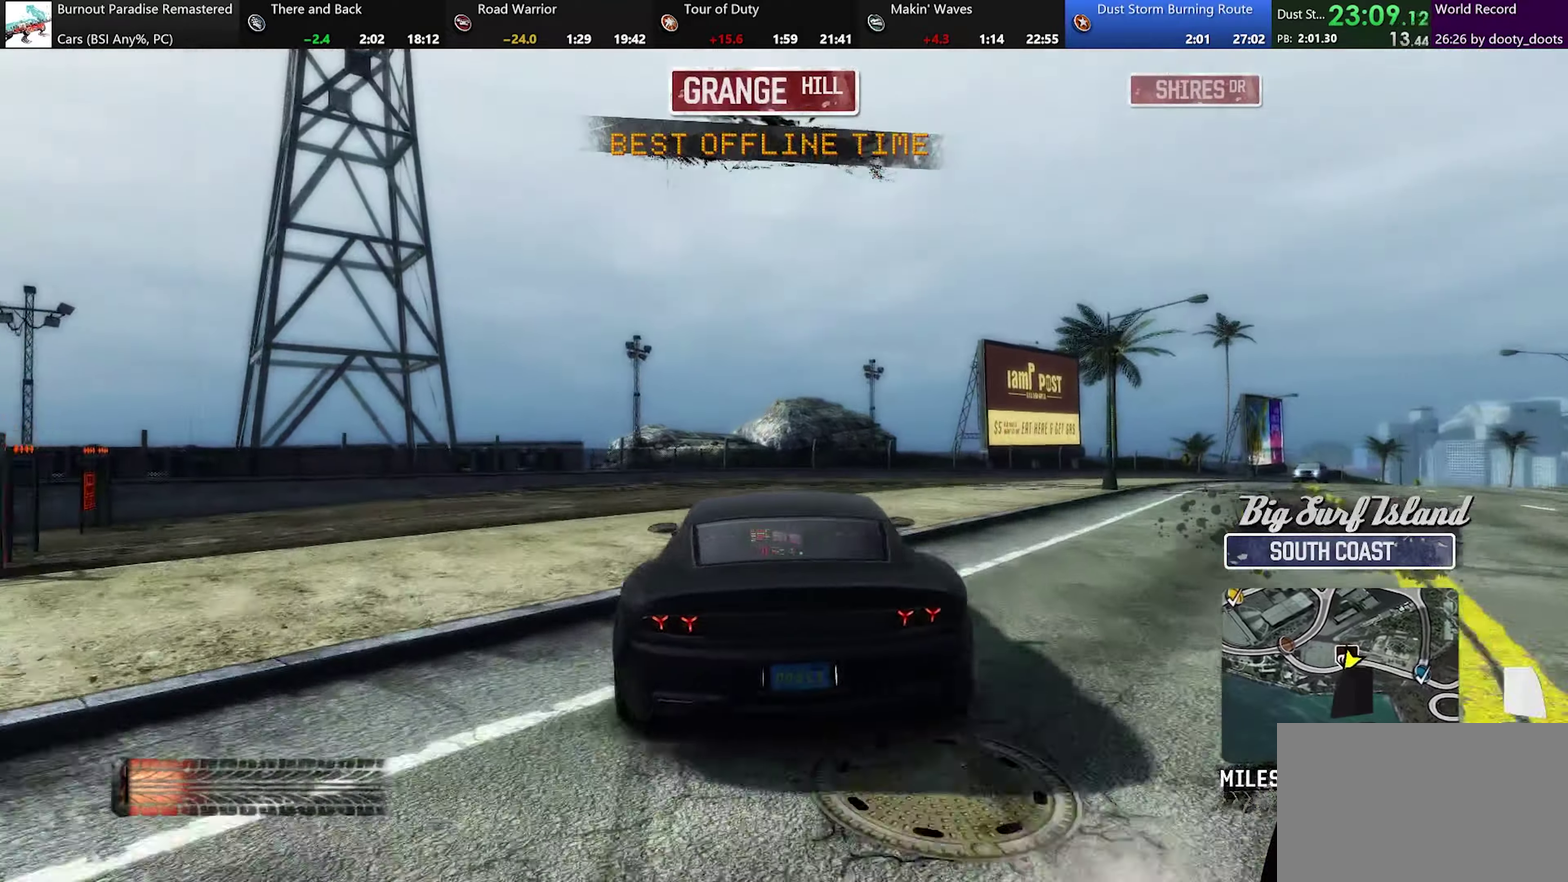
{"buttons": [], "left_stick": "right", "events": []}
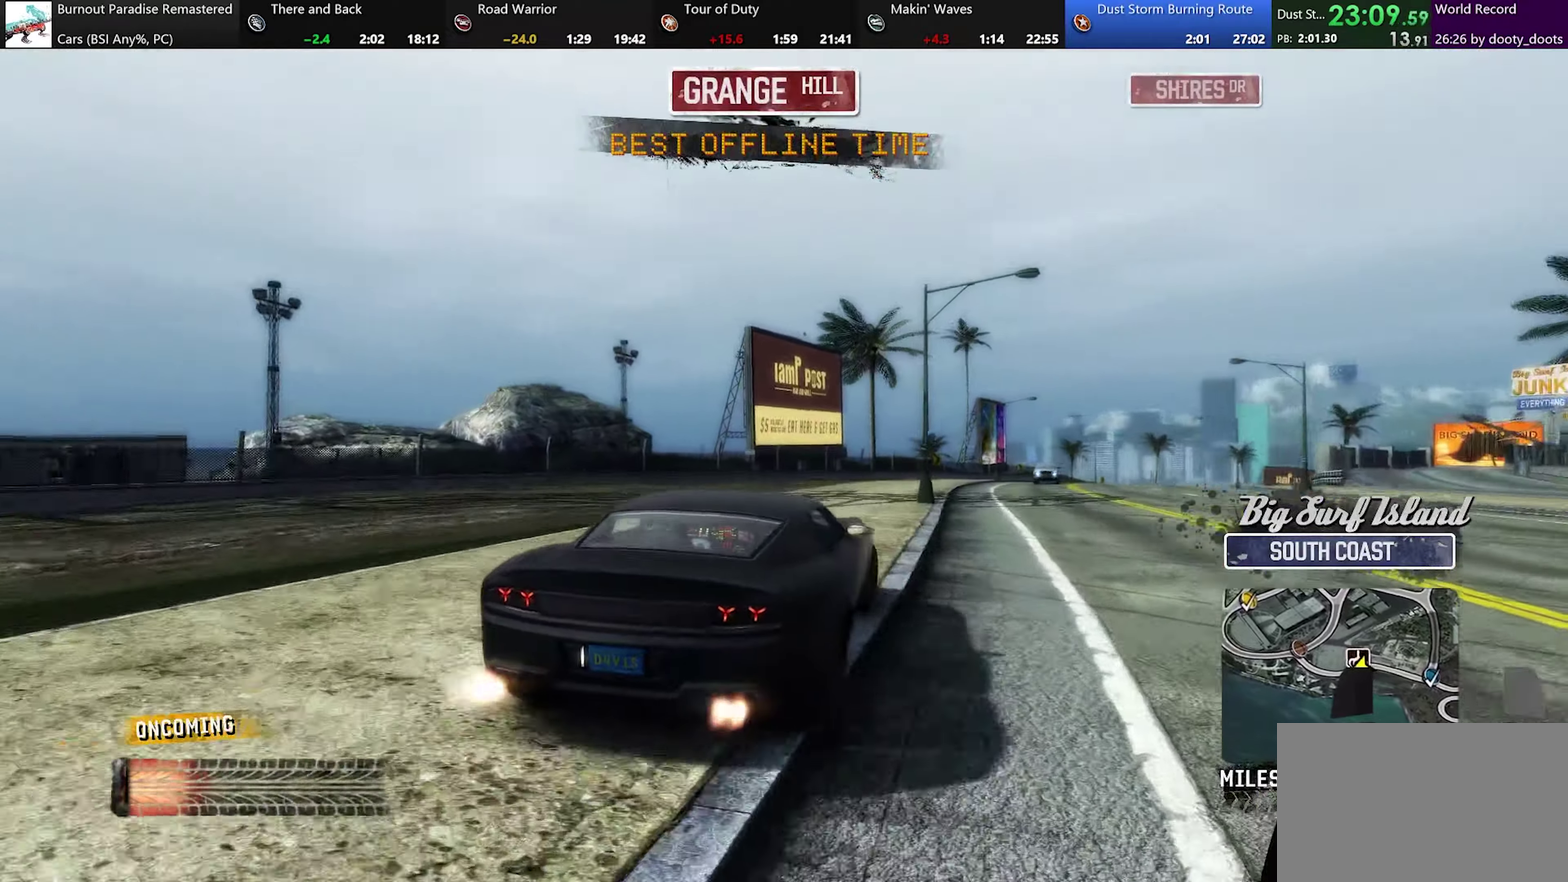
{"buttons": ["X"], "left_stick": "right", "events": [[233, "X", "down"]]}
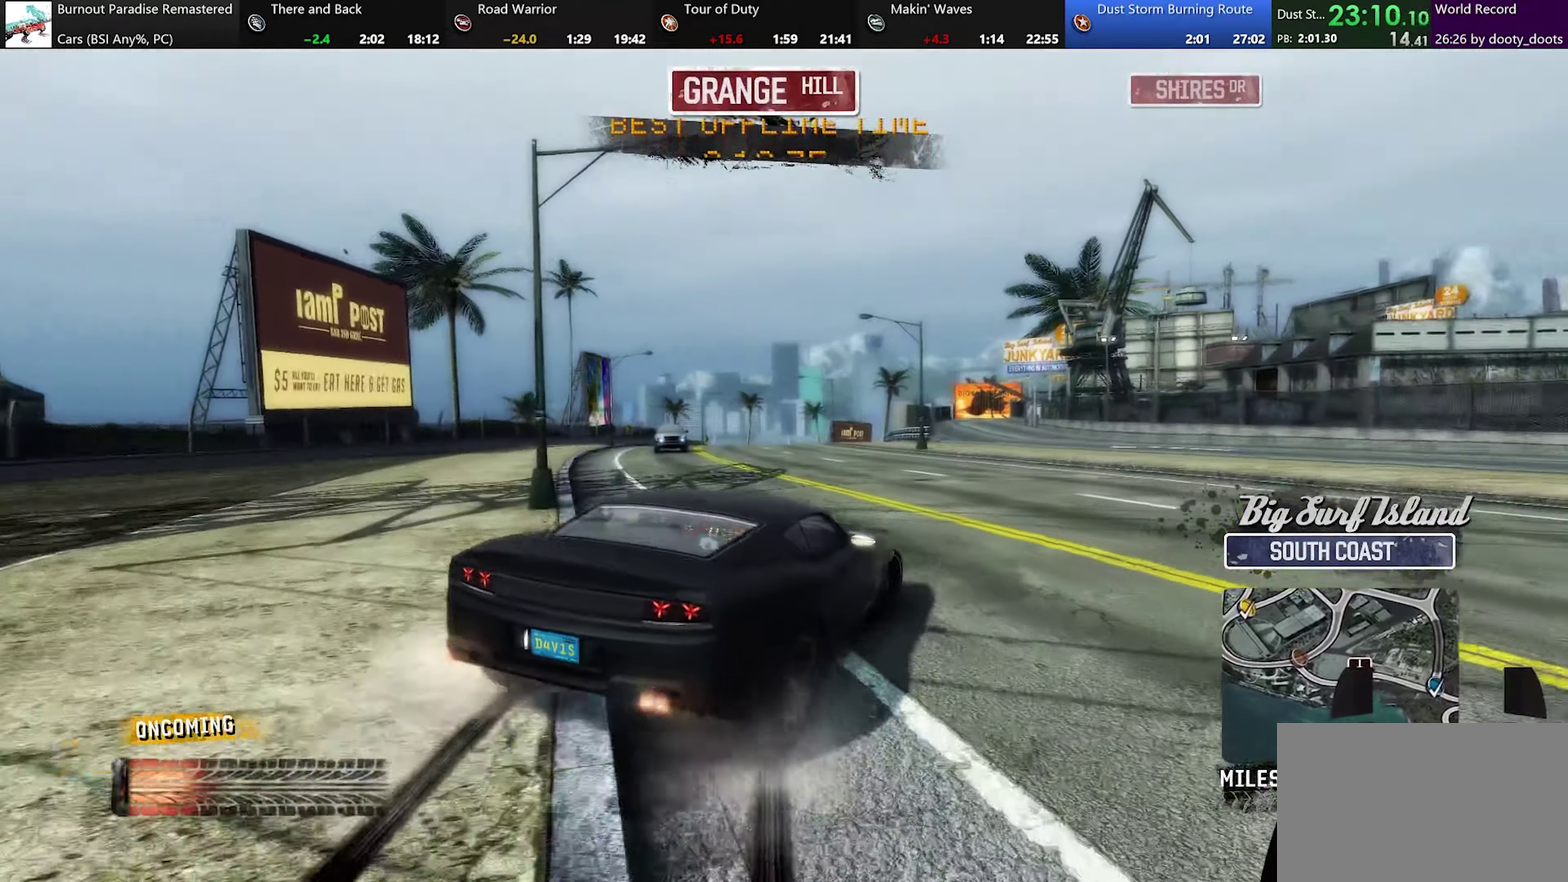
{"buttons": [], "left_stick": "right", "events": [[267, "X", "up"]]}
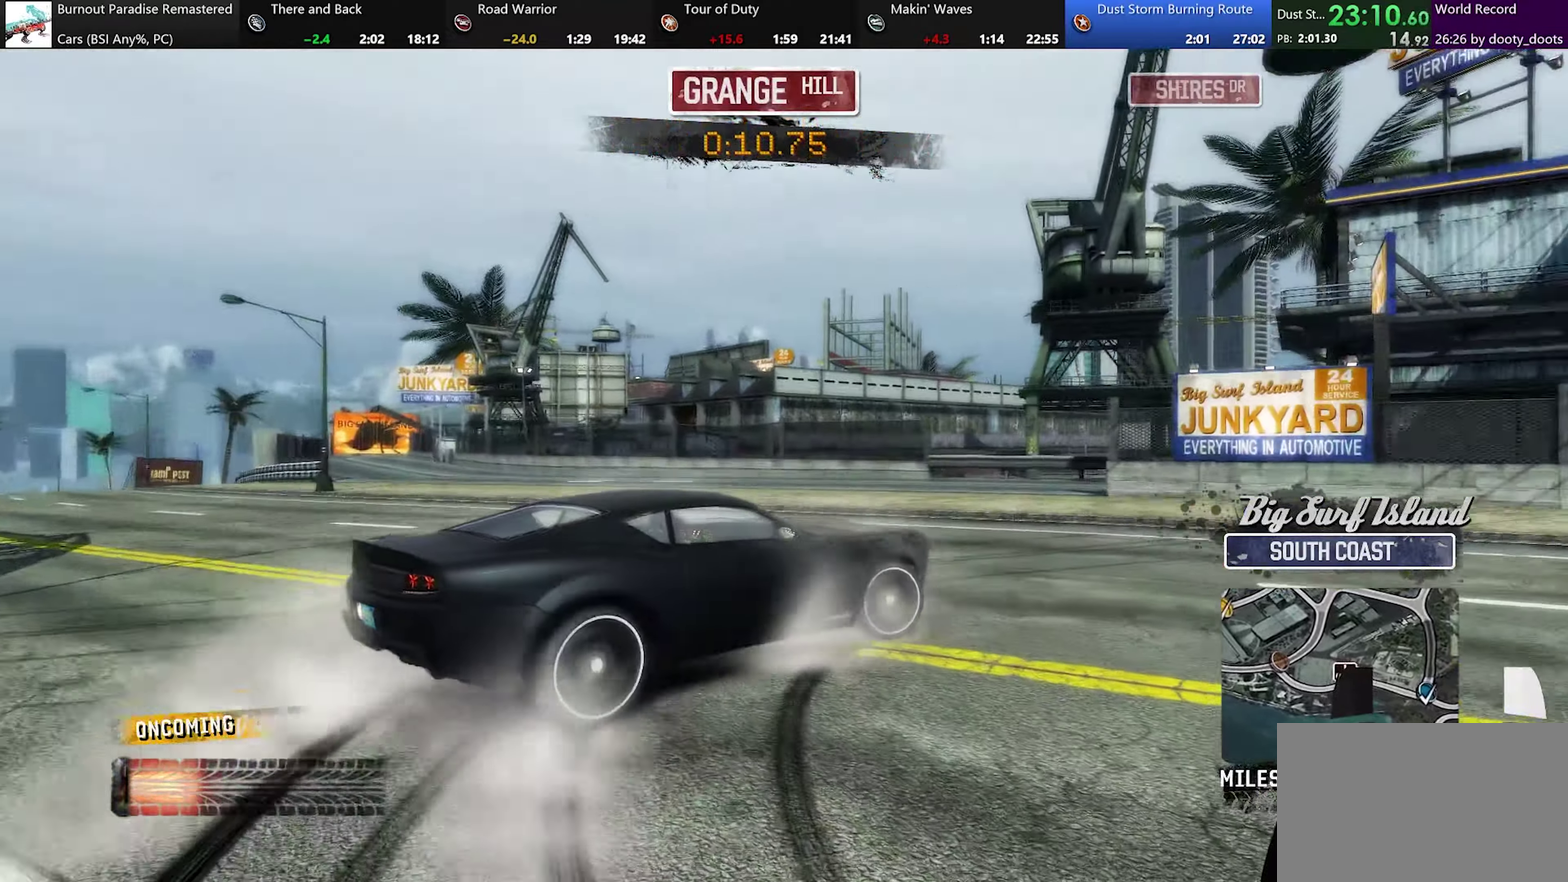
{"buttons": [], "left_stick": "center", "events": [[133, "left_stick", "center"]]}
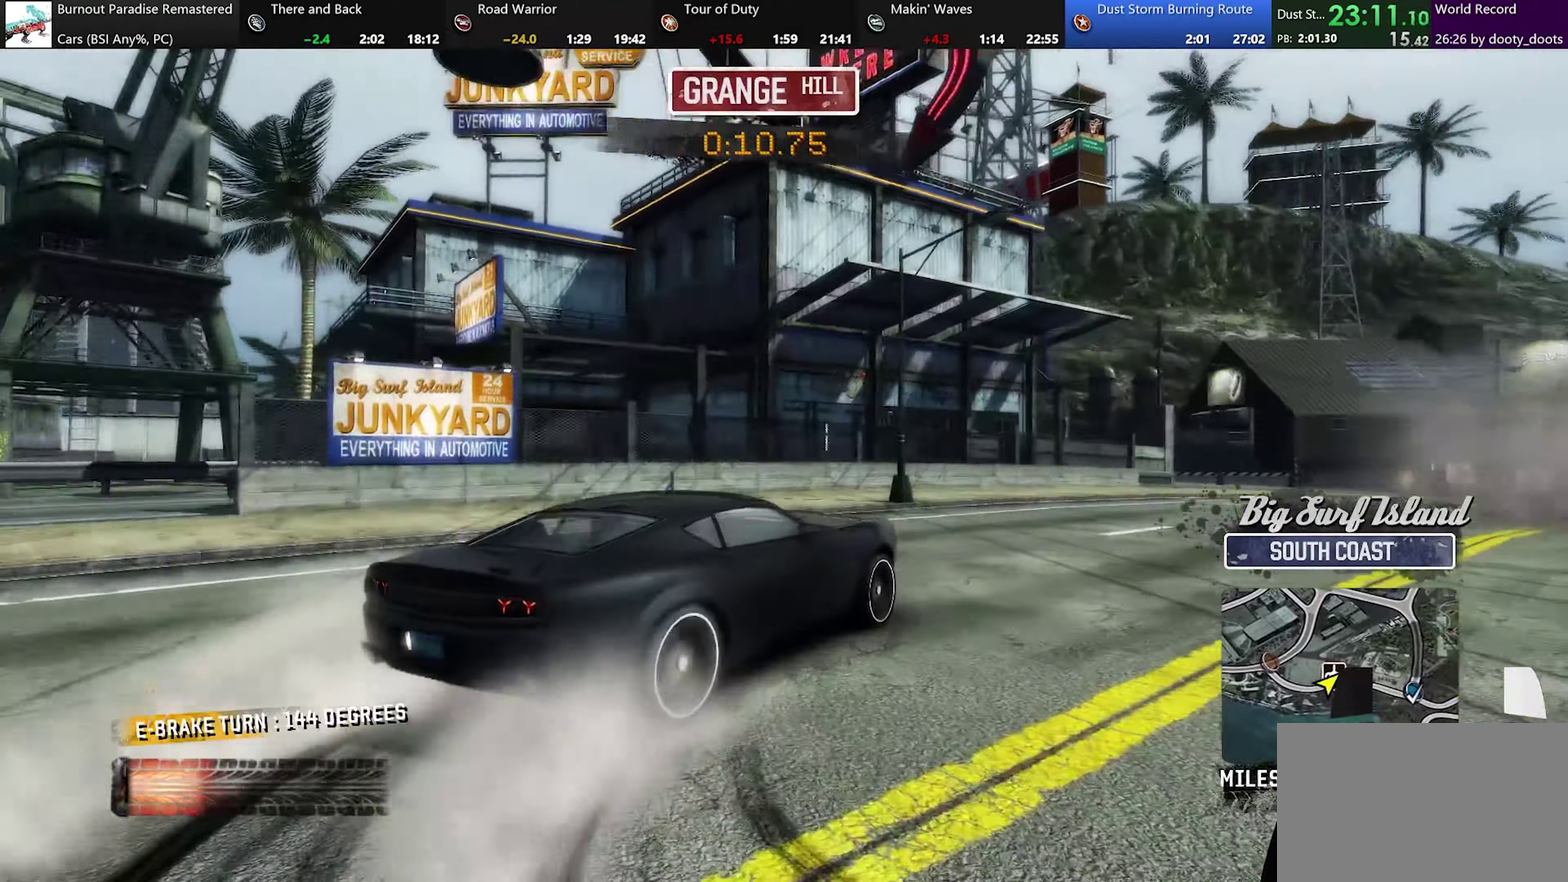
{"buttons": [], "left_stick": "center", "events": [[334, "left_stick", "left"], [401, "left_stick", "up-left"], [467, "left_stick", "center"]]}
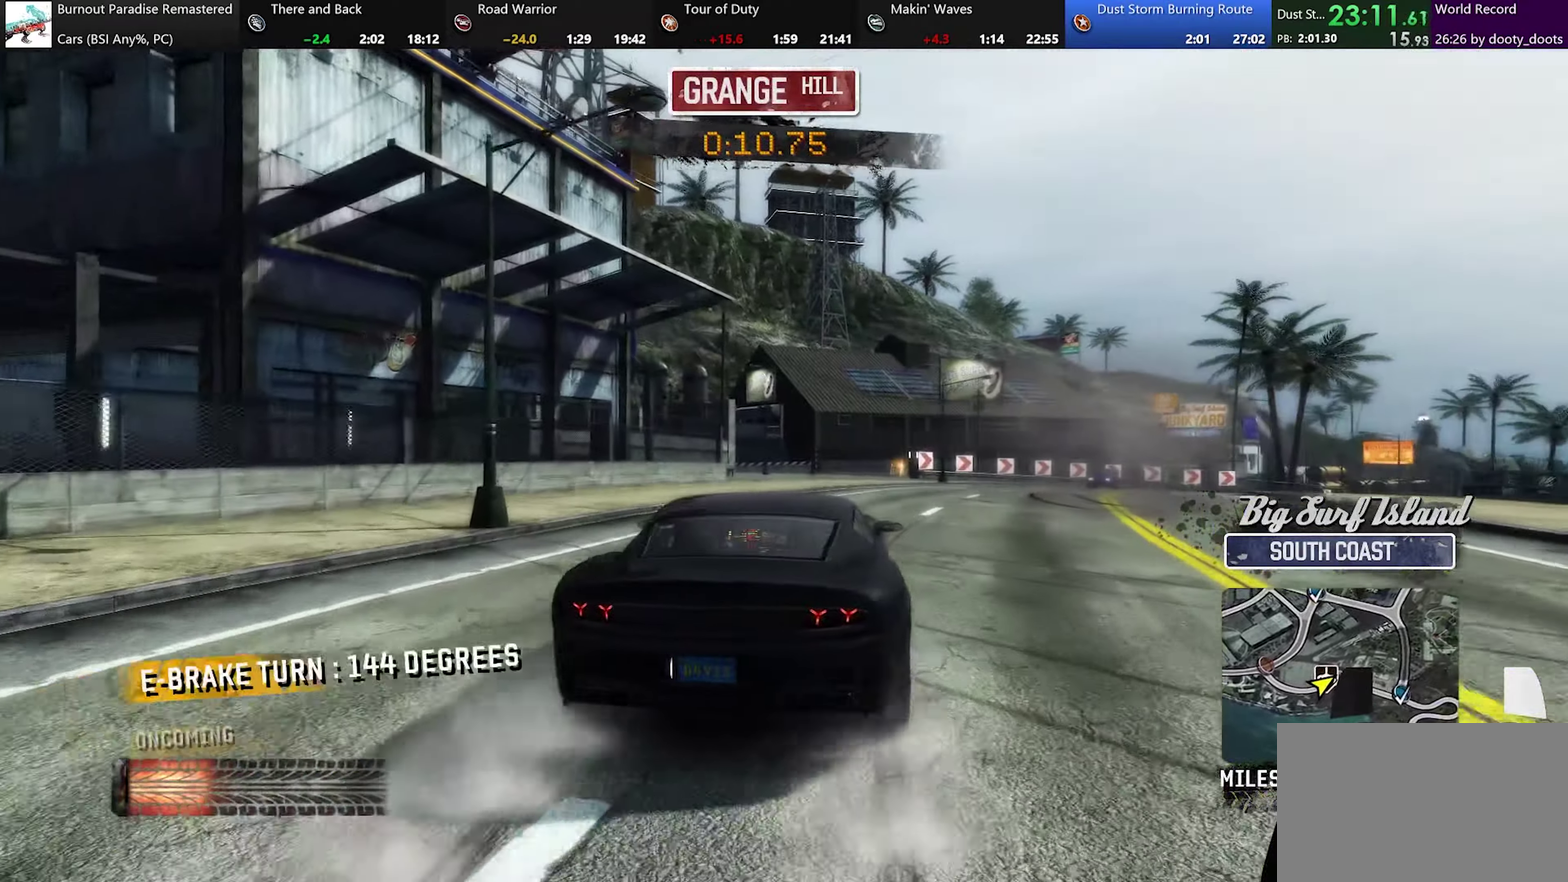
{"buttons": [], "left_stick": "center", "events": [[233, "left_stick", "right"], [317, "left_stick", "center"]]}
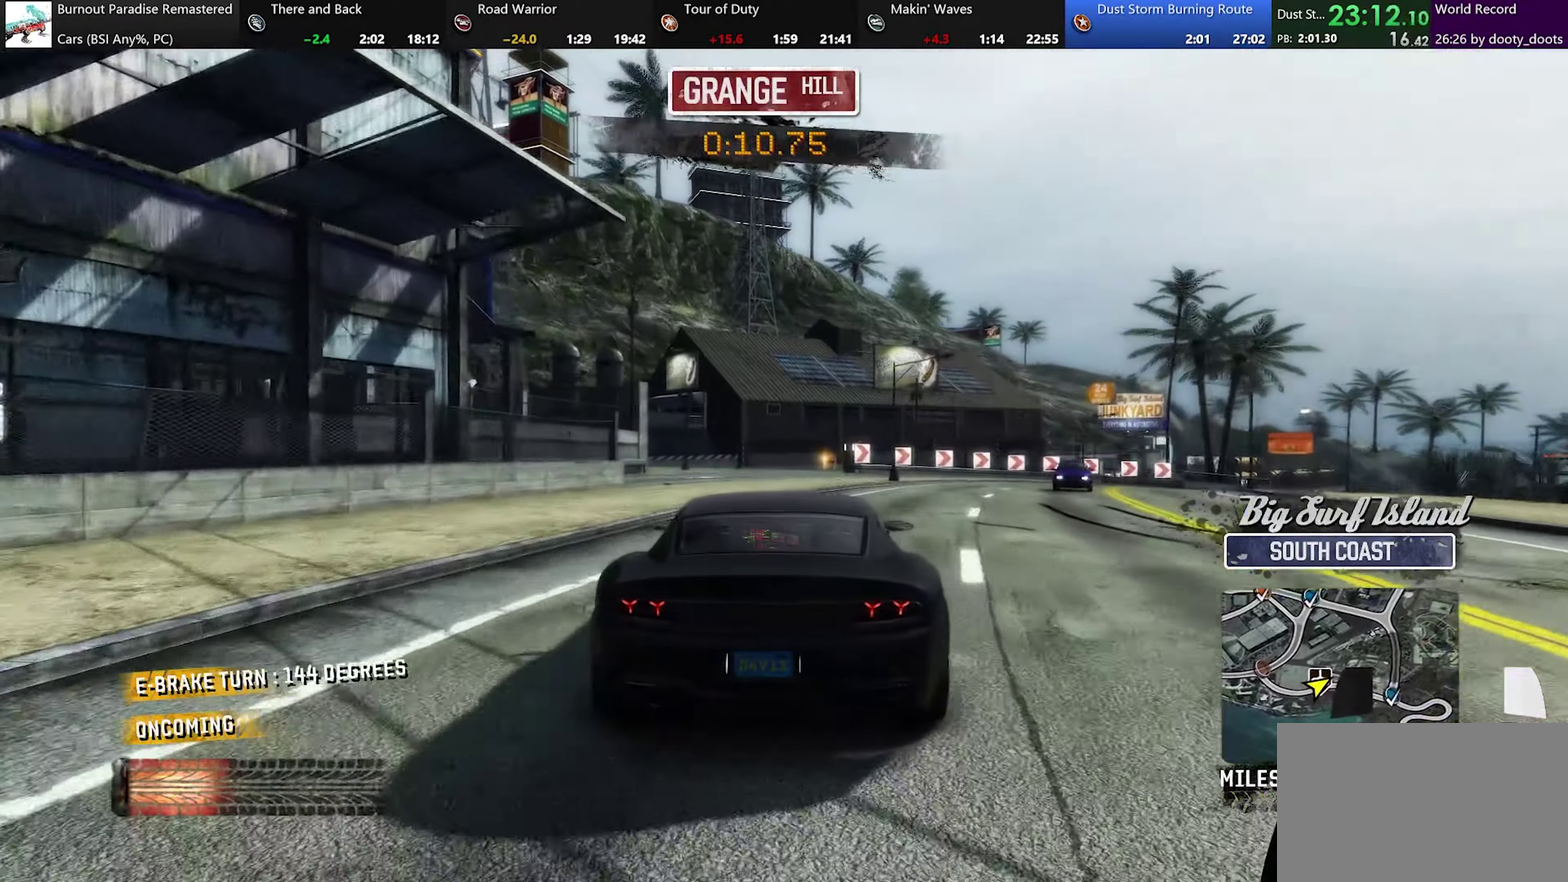
{"buttons": [], "left_stick": "left", "events": [[351, "left_stick", "left"]]}
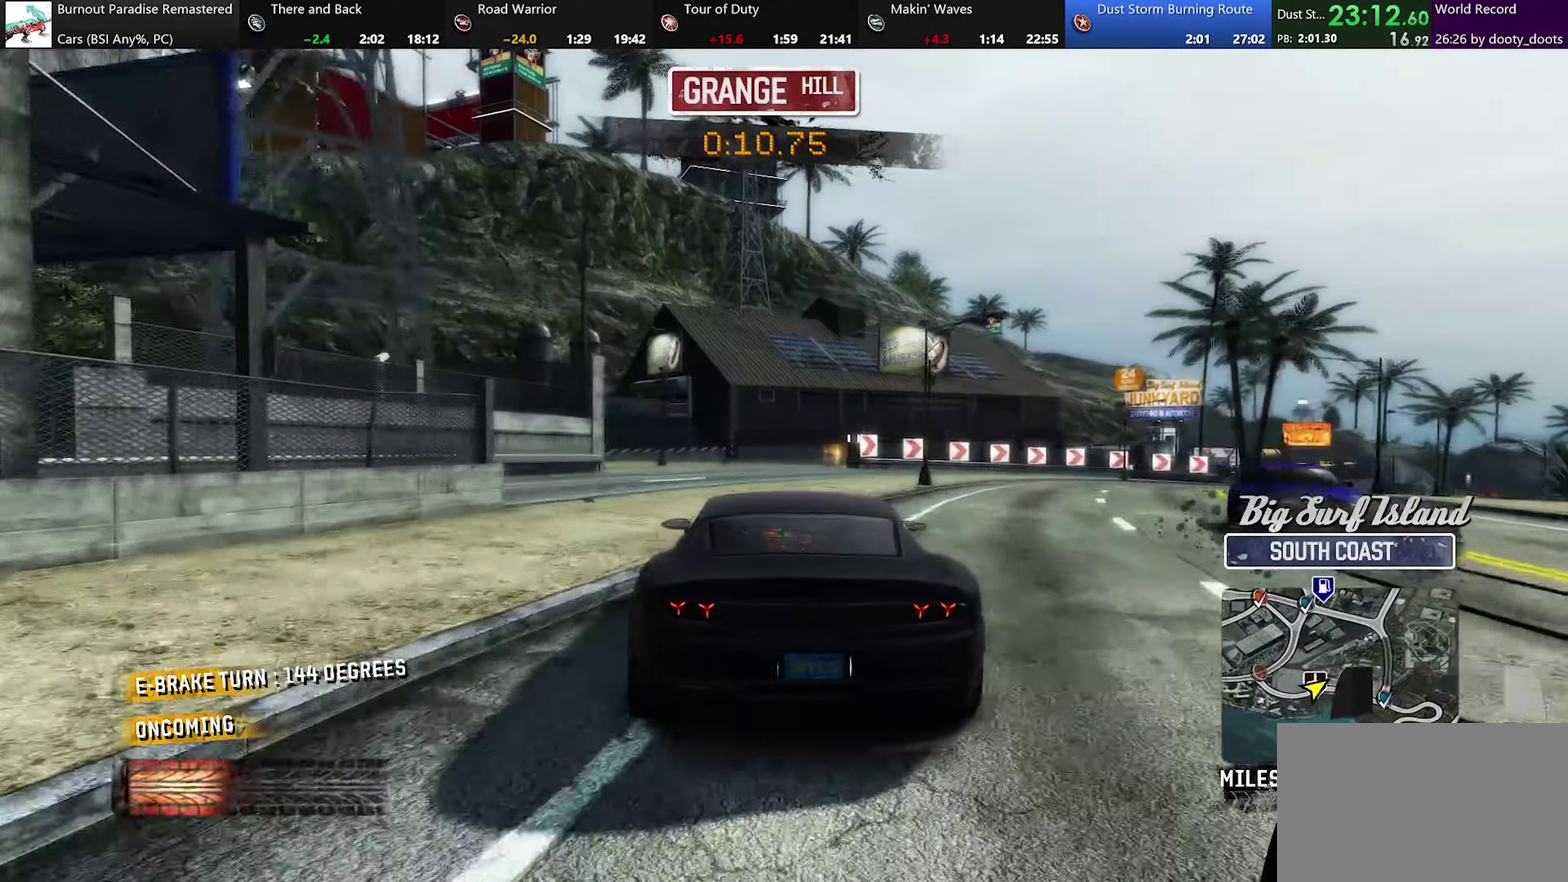
{"buttons": [], "left_stick": "left", "events": [[50, "X", "down"], [400, "X", "up"]]}
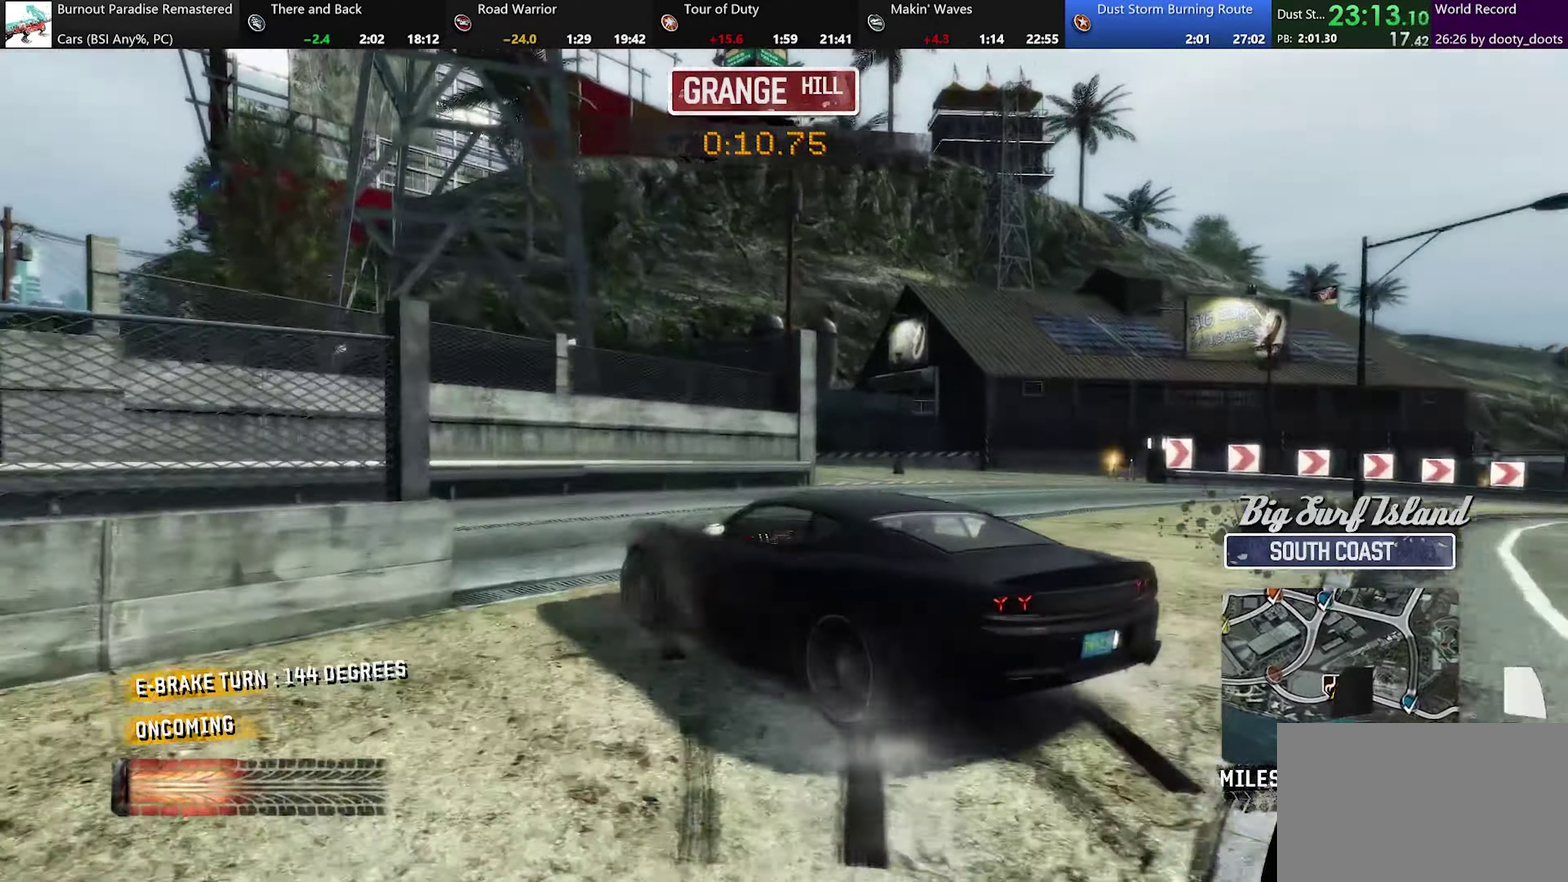
{"buttons": [], "left_stick": "left", "events": [[34, "left_stick", "up-left"], [84, "left_stick", "center"], [200, "left_stick", "left"], [301, "left_stick", "center"], [501, "left_stick", "left"]]}
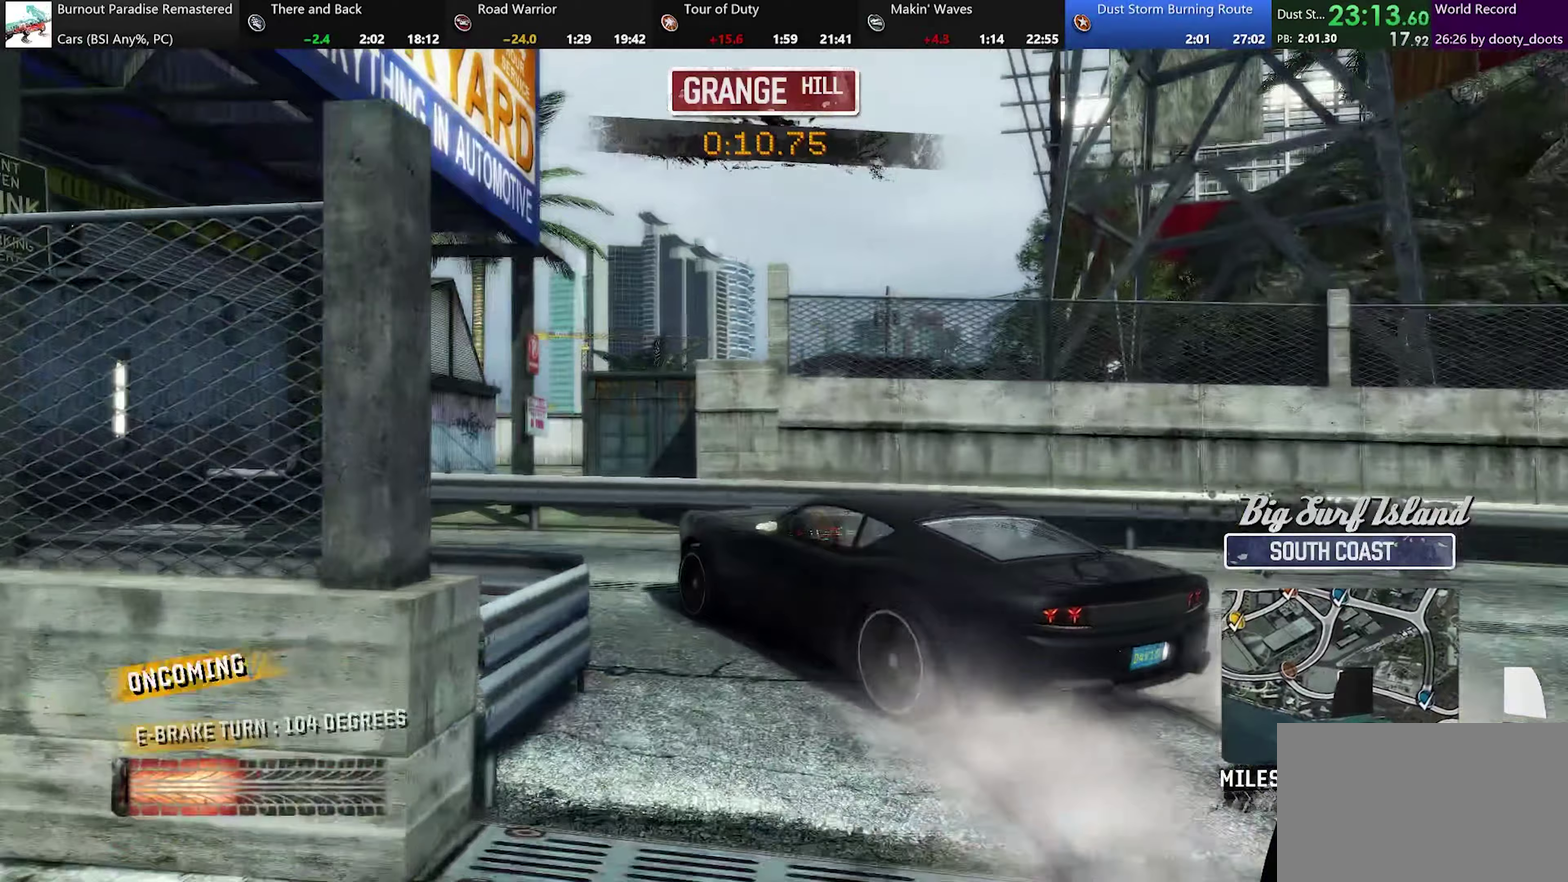
{"buttons": [], "left_stick": "left", "events": [[400, "left_stick", "up-left"], [484, "left_stick", "left"]]}
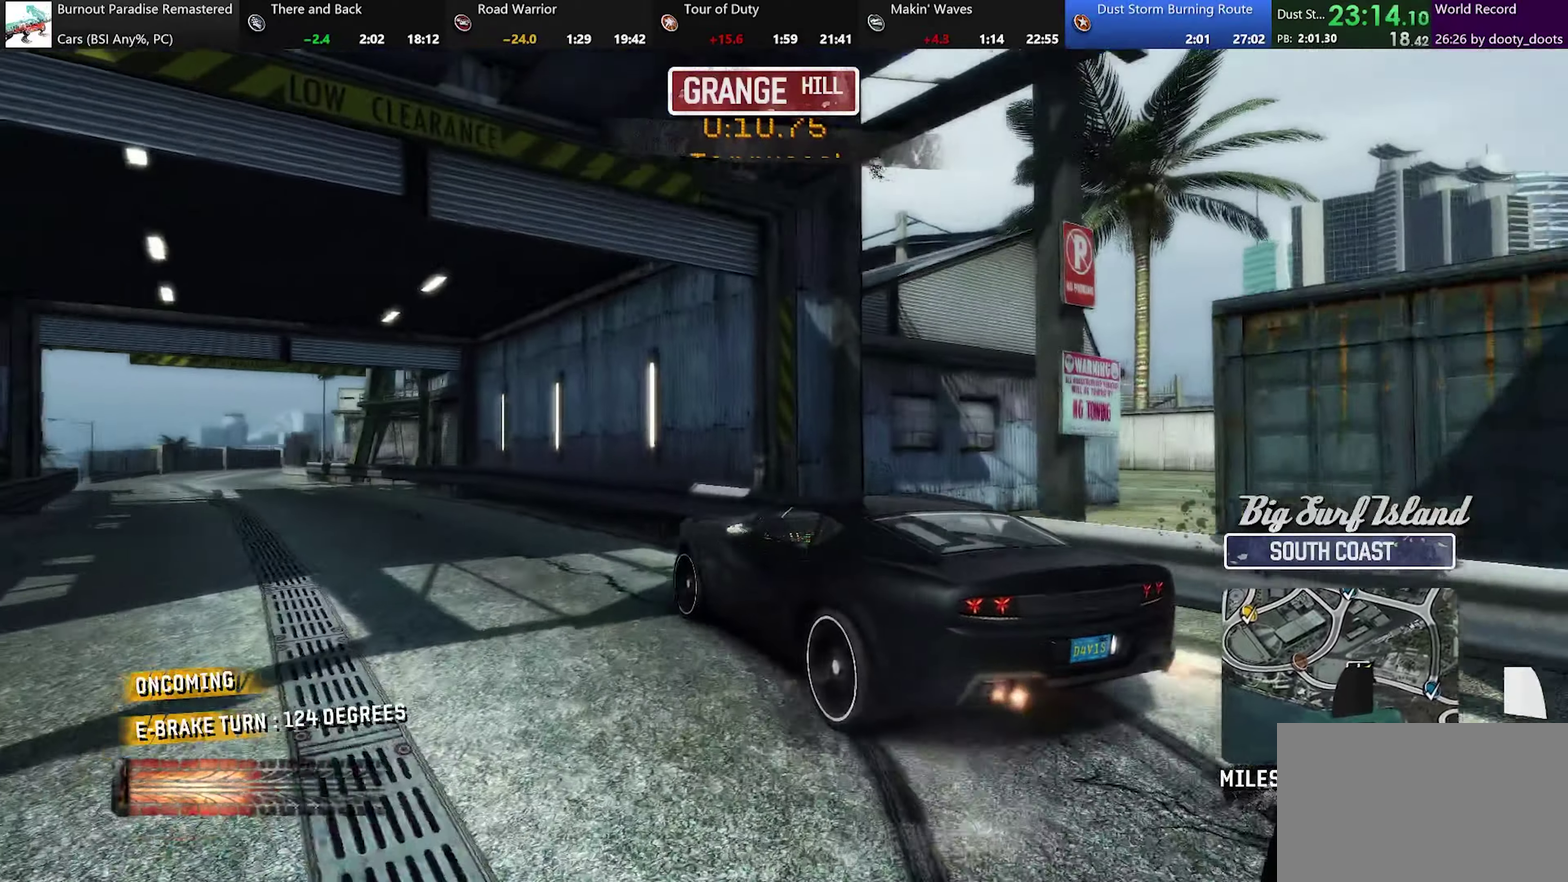
{"buttons": [], "left_stick": "center", "events": [[100, "left_stick", "center"]]}
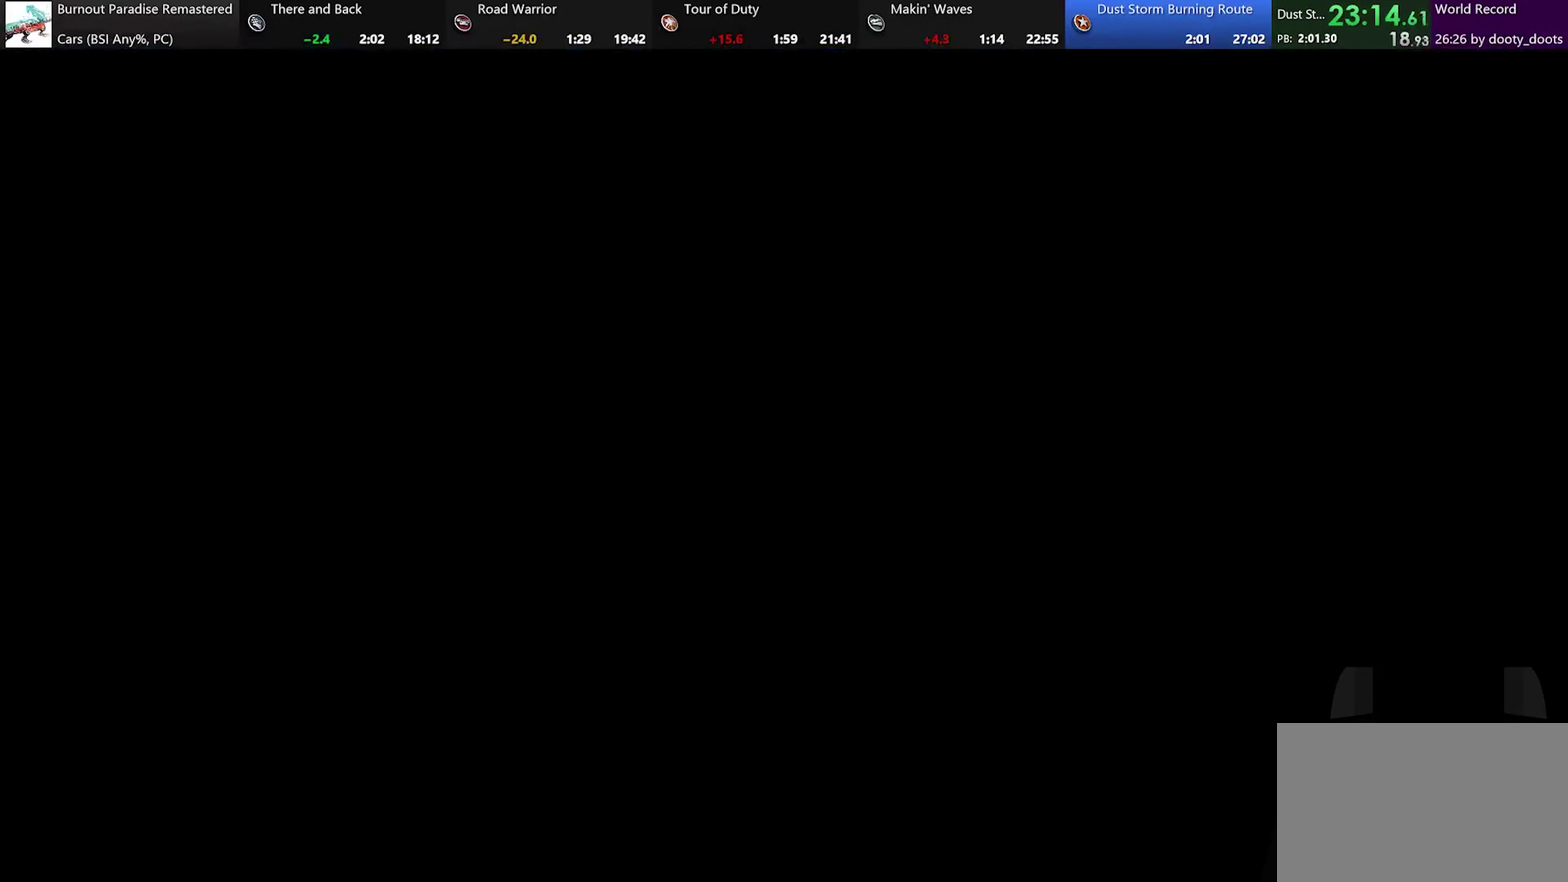
{"buttons": [], "left_stick": "center", "events": []}
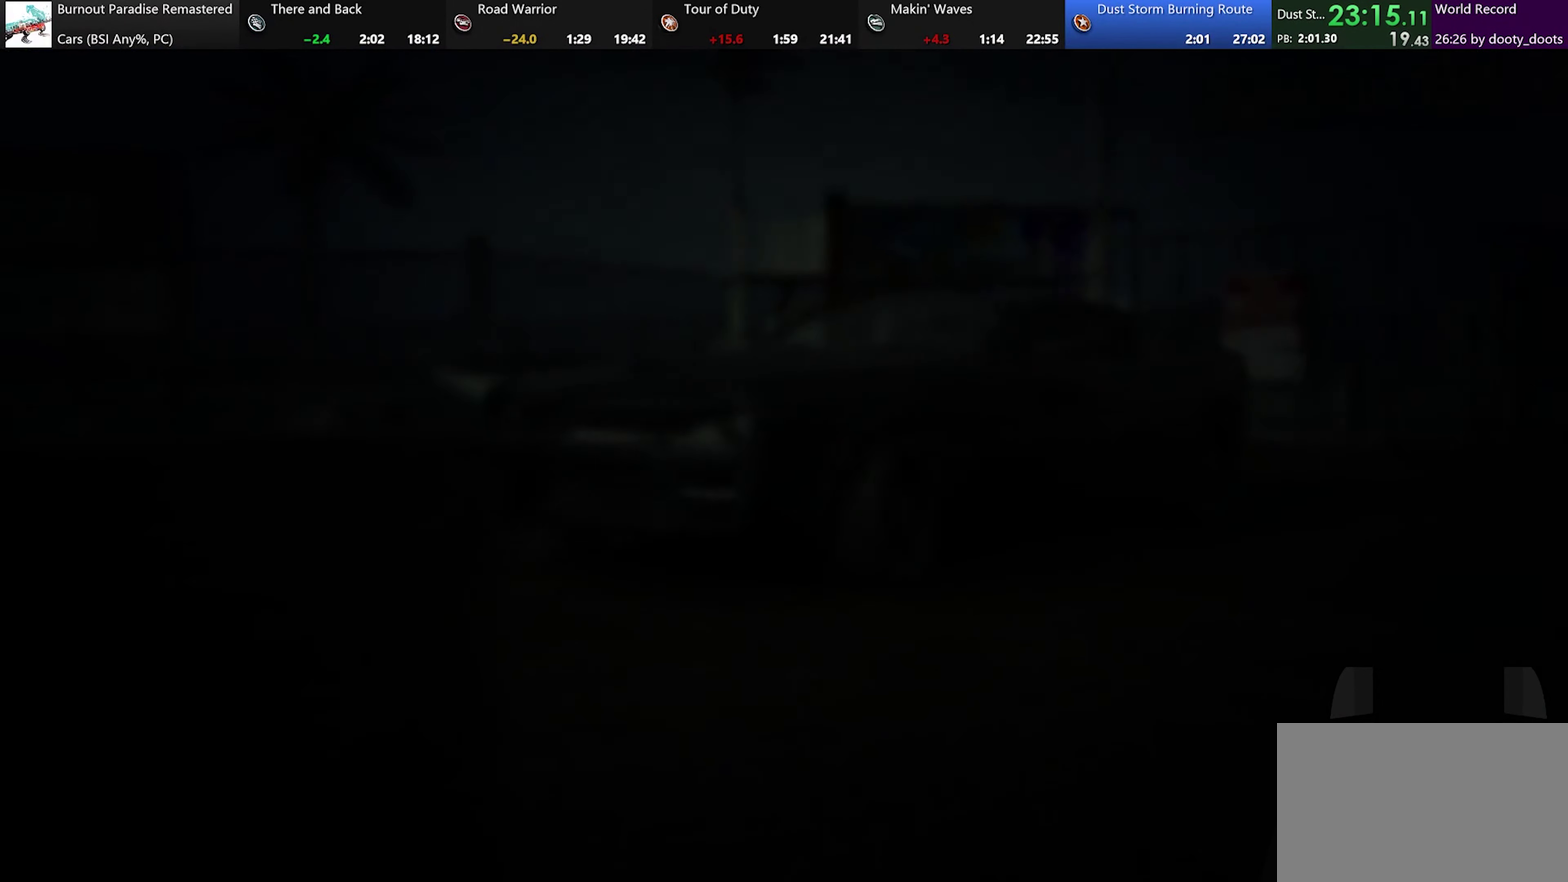
{"buttons": [], "left_stick": "center", "events": []}
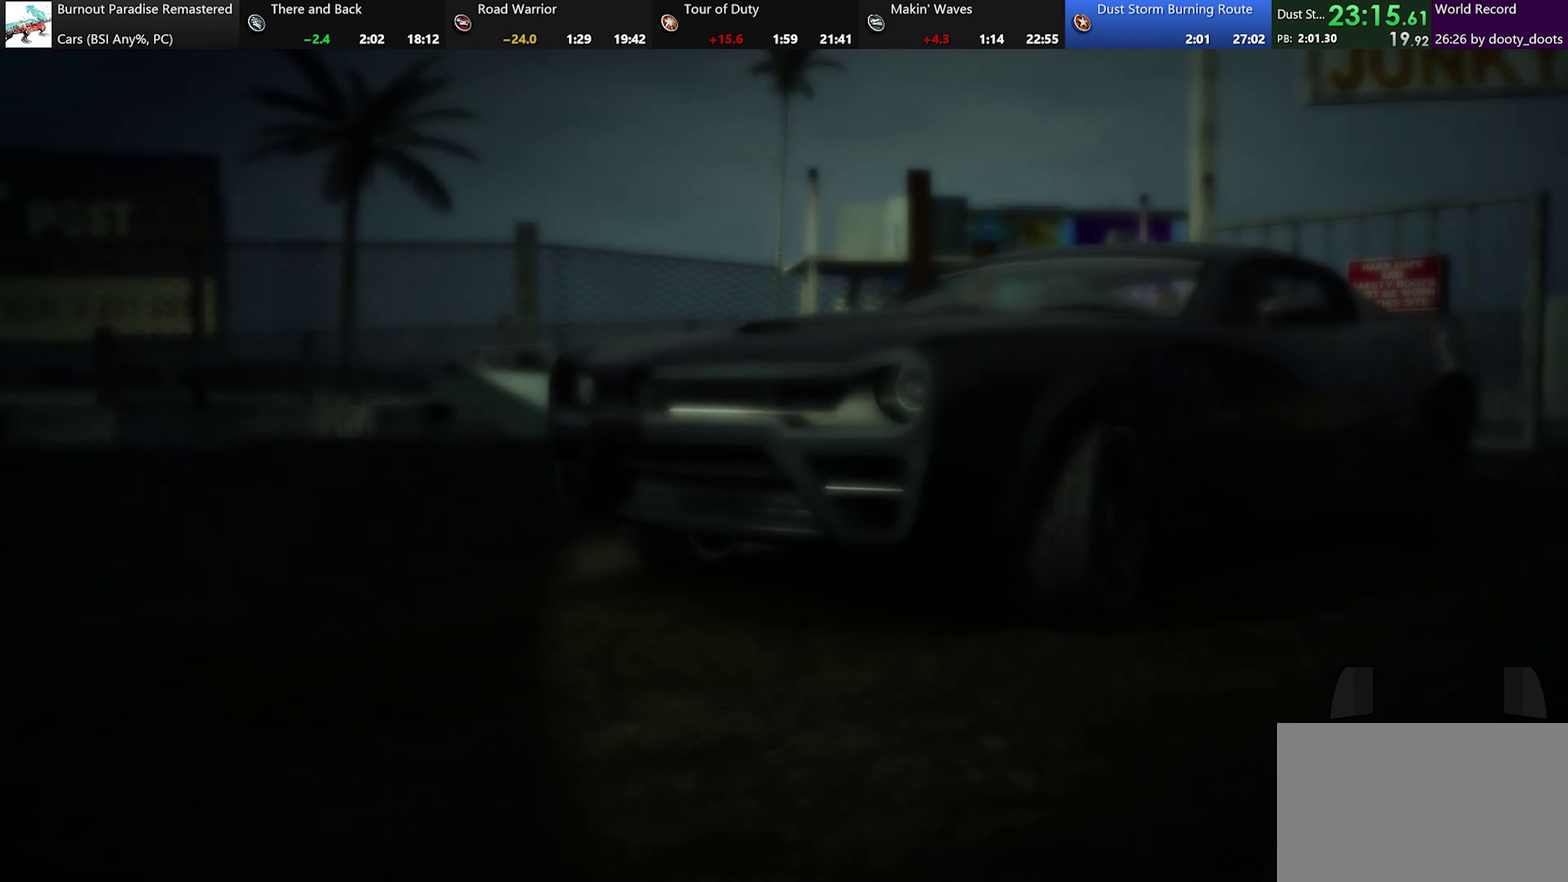
{"buttons": [], "left_stick": "center", "events": []}
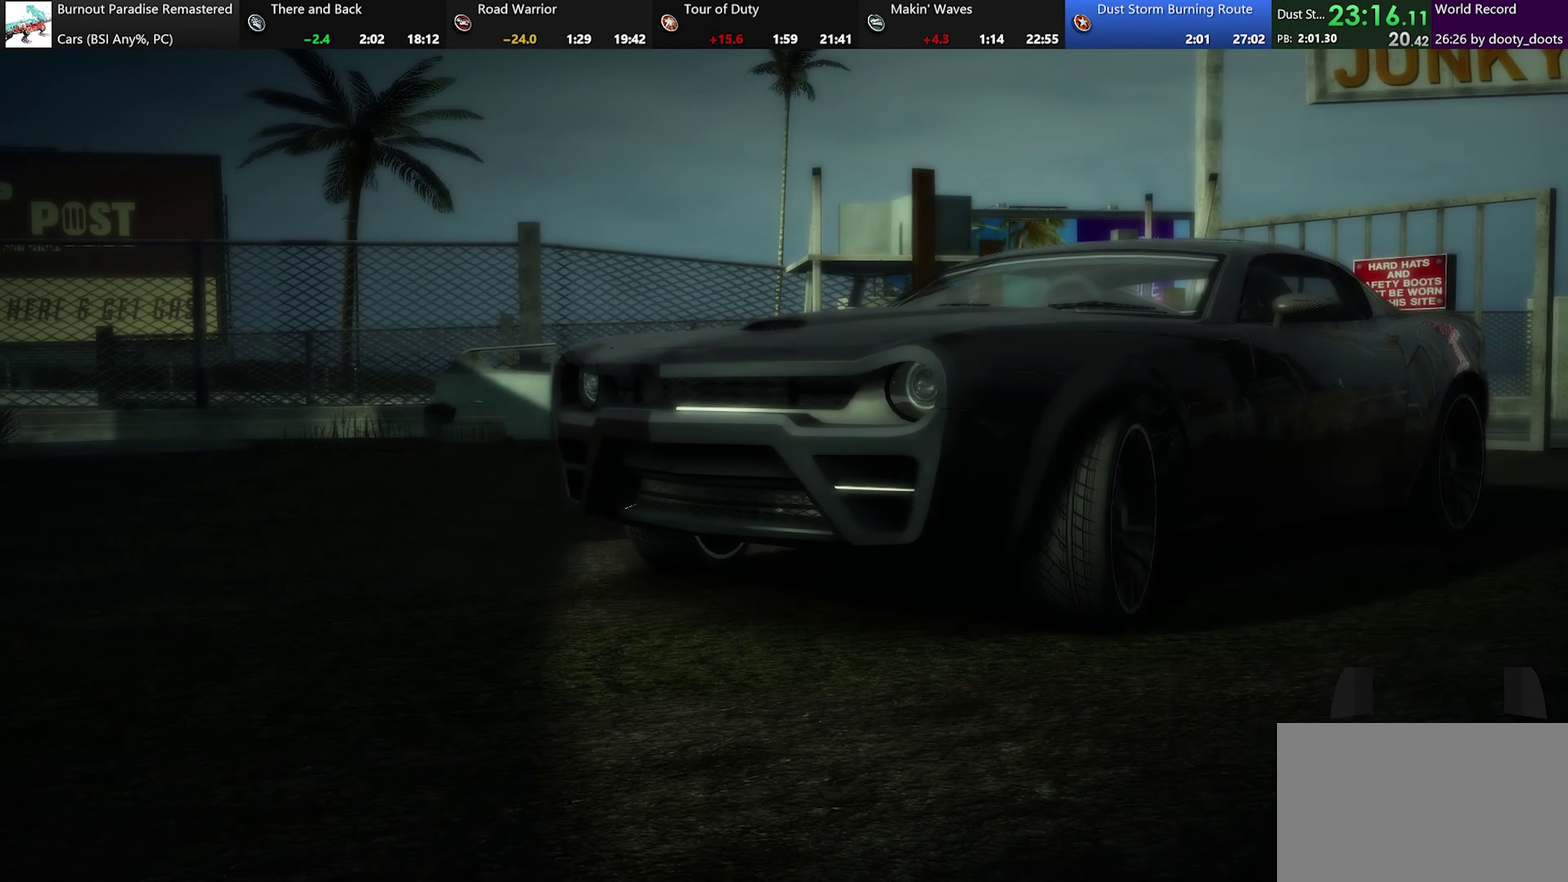
{"buttons": [], "left_stick": "center", "events": []}
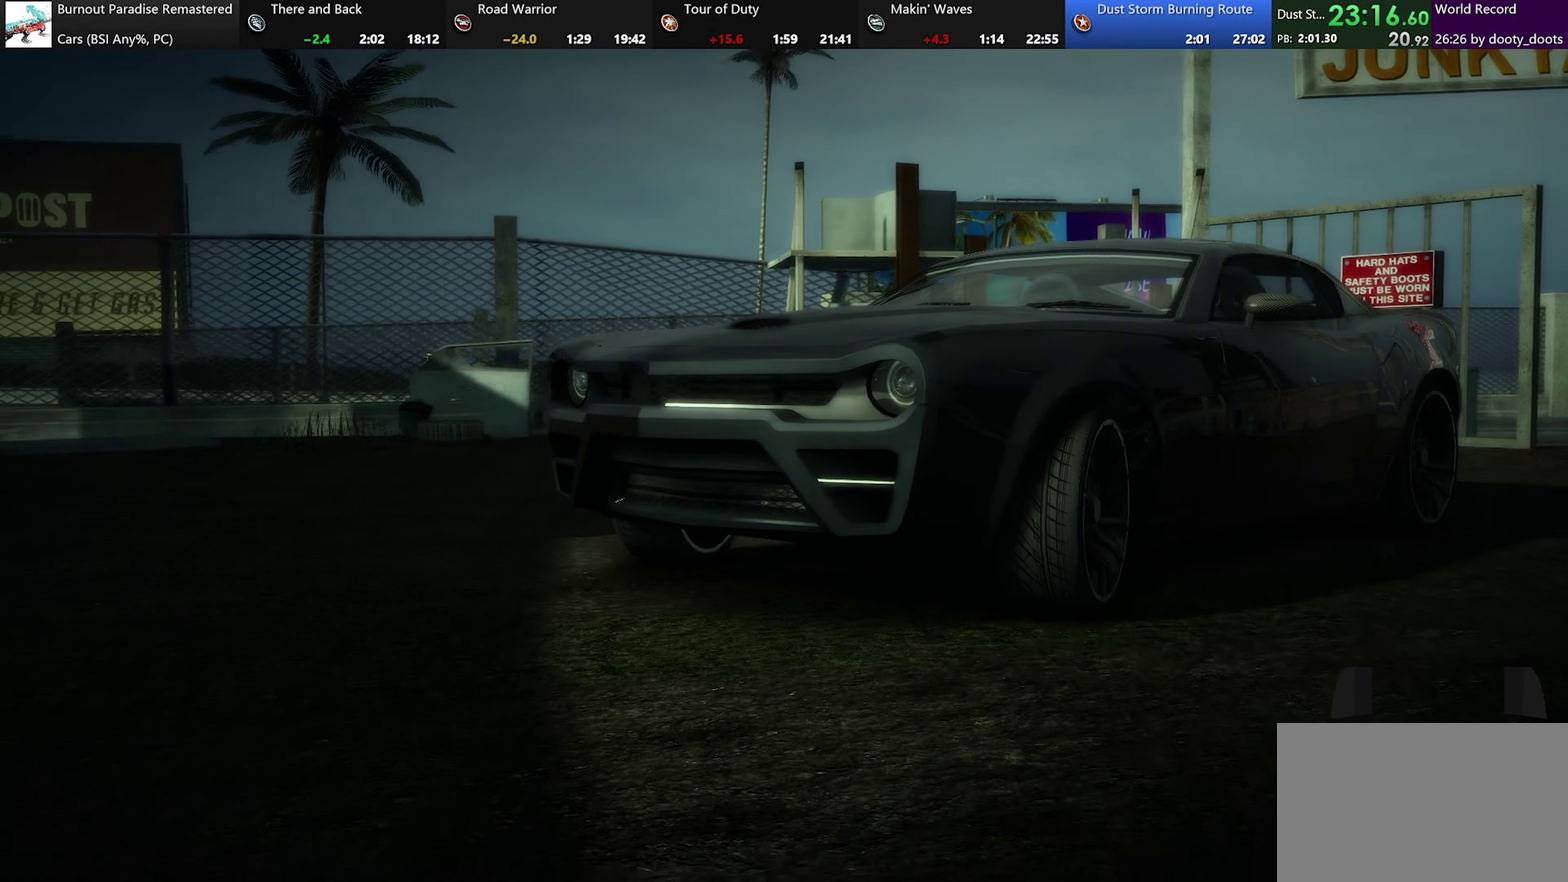
{"buttons": ["DPAD_DOWN"], "left_stick": "center", "events": [[501, "DPAD_DOWN", "down"]]}
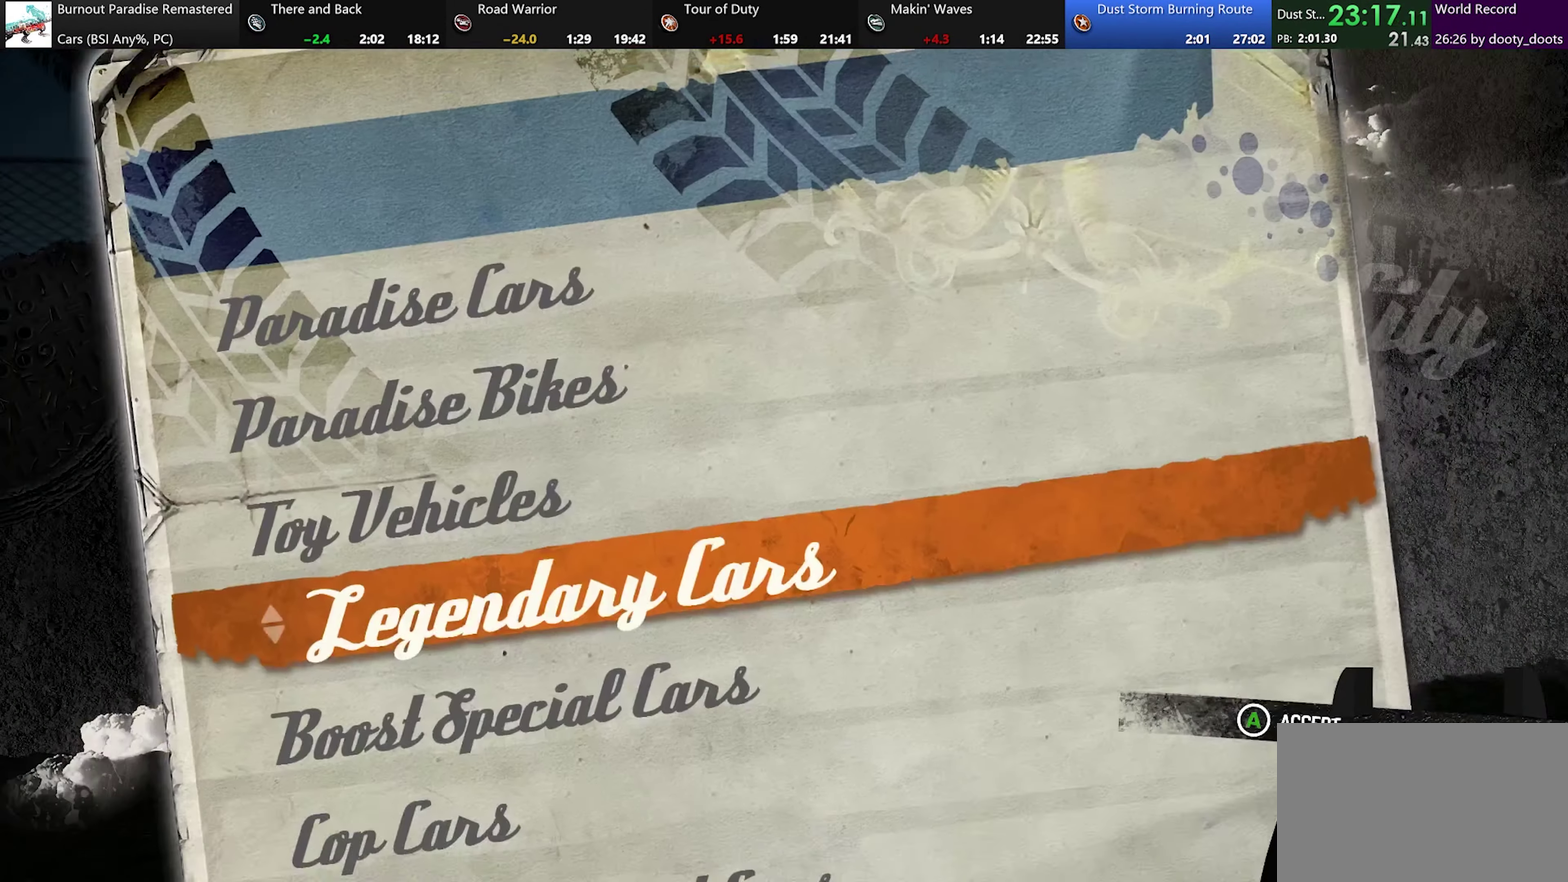
{"buttons": [], "left_stick": "center", "events": [[66, "DPAD_DOWN", "up"], [150, "DPAD_DOWN", "down"], [216, "DPAD_DOWN", "up"], [300, "DPAD_DOWN", "down"], [383, "DPAD_DOWN", "up"]]}